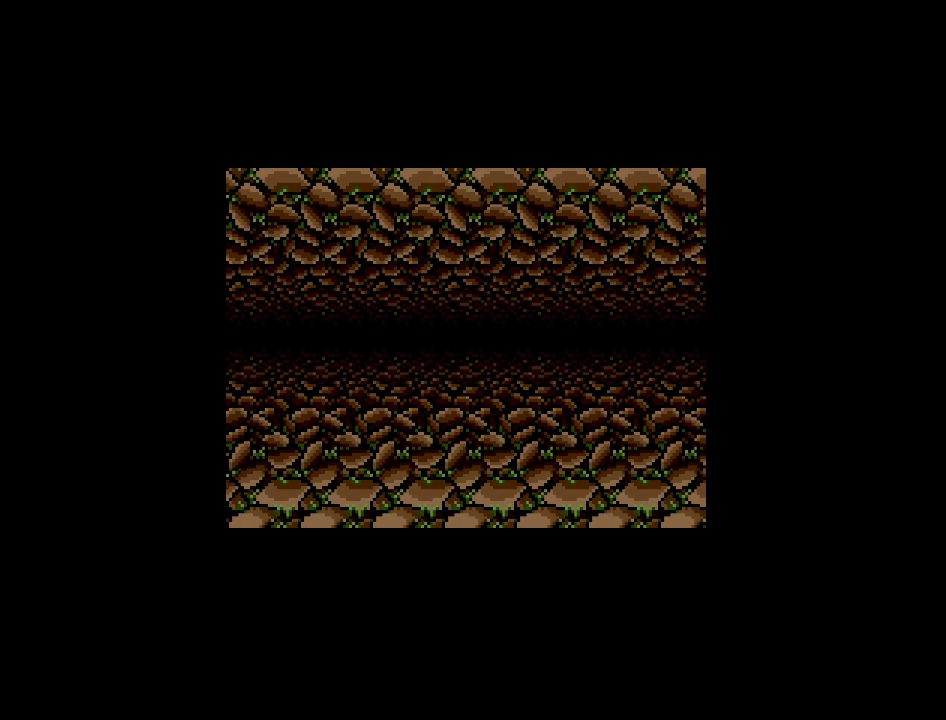
Gameplay with a controller (Nintendo layout); each line is a JSON object with the inputs held at the frame after it. "events" lists button and stick changes between this image and that frame as [ms after this image, input, new state], when the widget could be followed in between. Not read: A B L3 R3 X Y other_buttons.
{"buttons": ["DPAD_LEFT"], "events": [[333, "DPAD_LEFT", "down"]]}
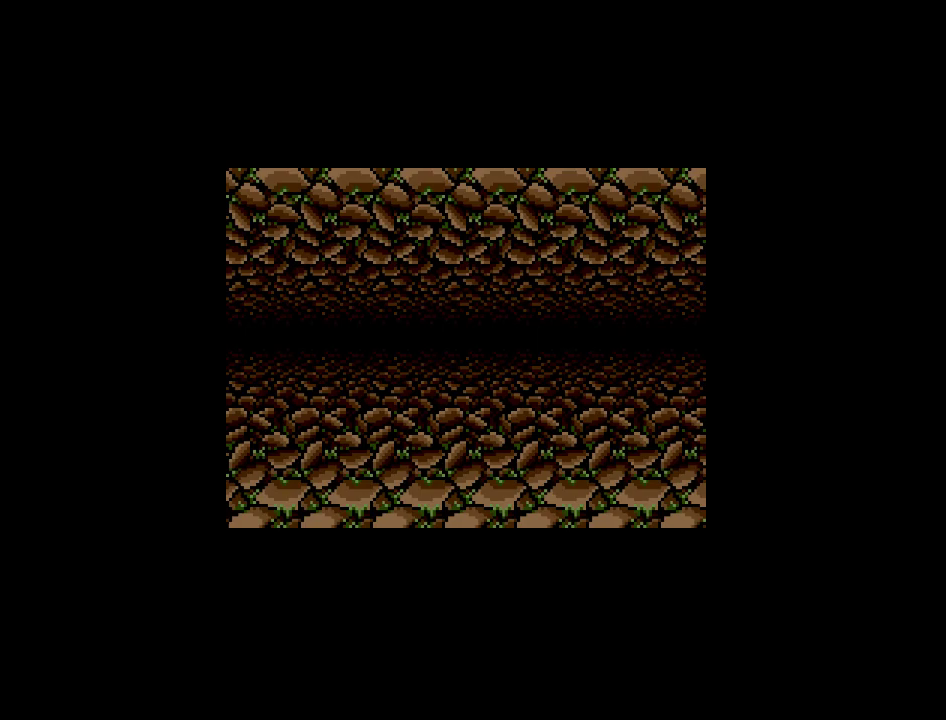
{"buttons": ["DPAD_LEFT"], "events": []}
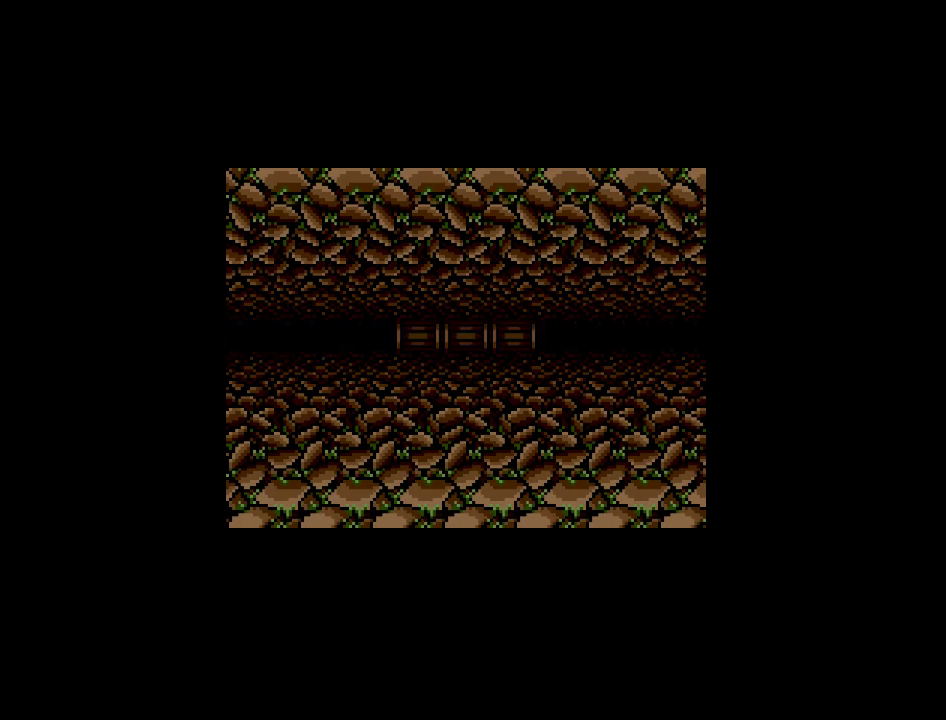
{"buttons": ["DPAD_LEFT"], "events": []}
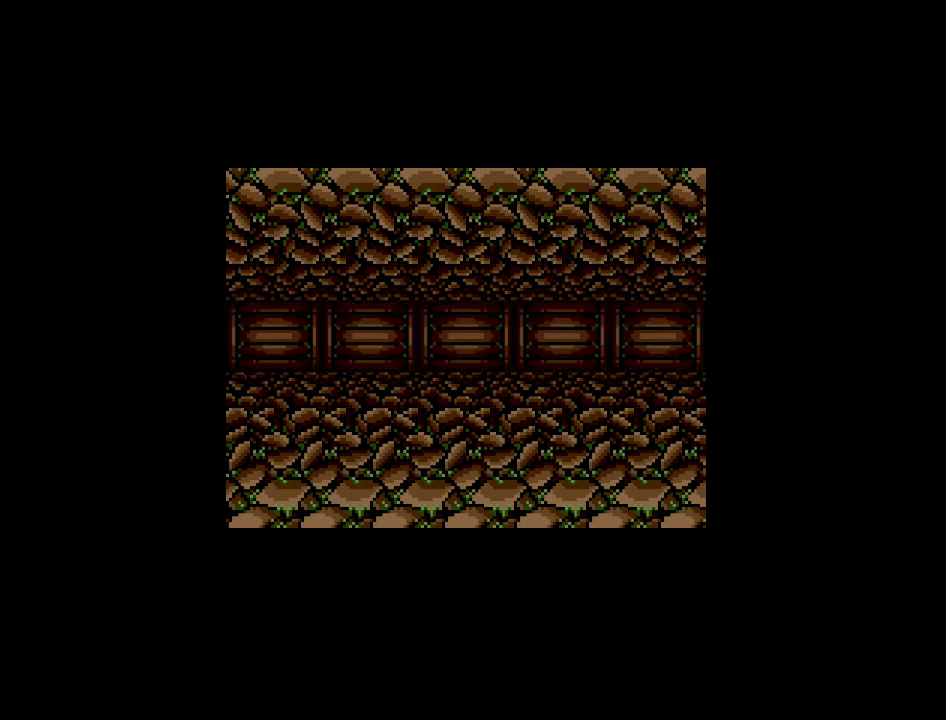
{"buttons": ["DPAD_UP"], "events": [[283, "DPAD_LEFT", "up"], [283, "DPAD_UP", "down"]]}
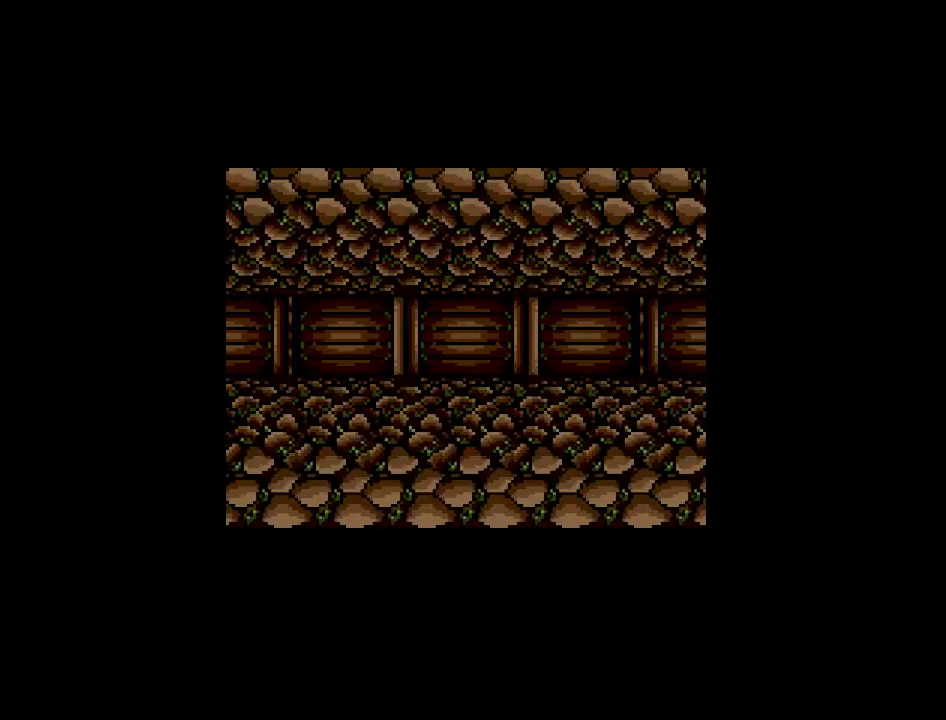
{"buttons": ["DPAD_UP"], "events": []}
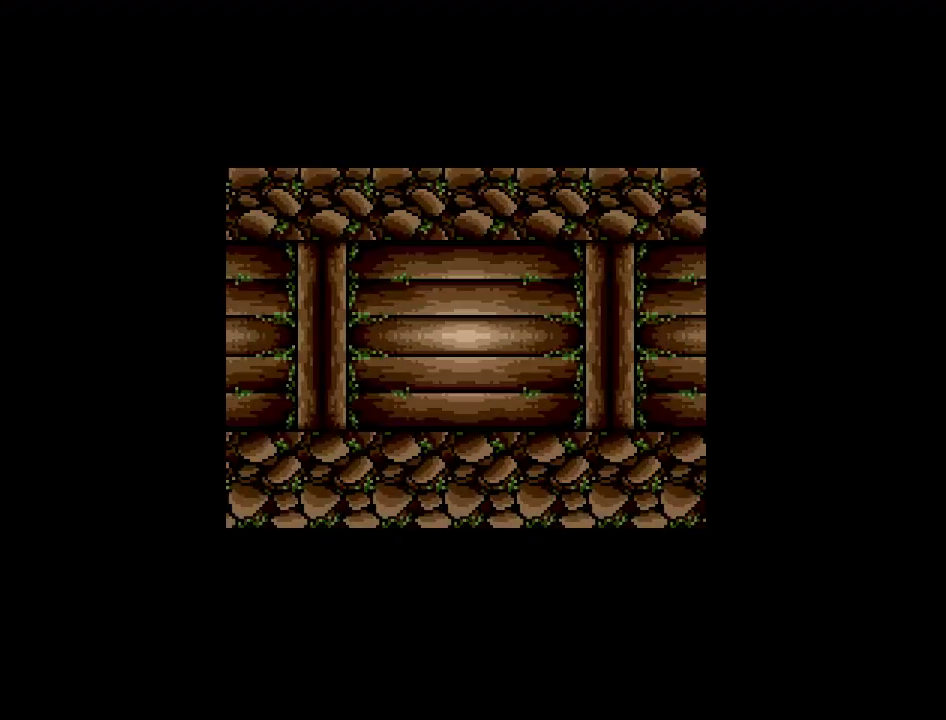
{"buttons": ["DPAD_LEFT"], "events": [[233, "DPAD_LEFT", "down"], [233, "DPAD_UP", "up"]]}
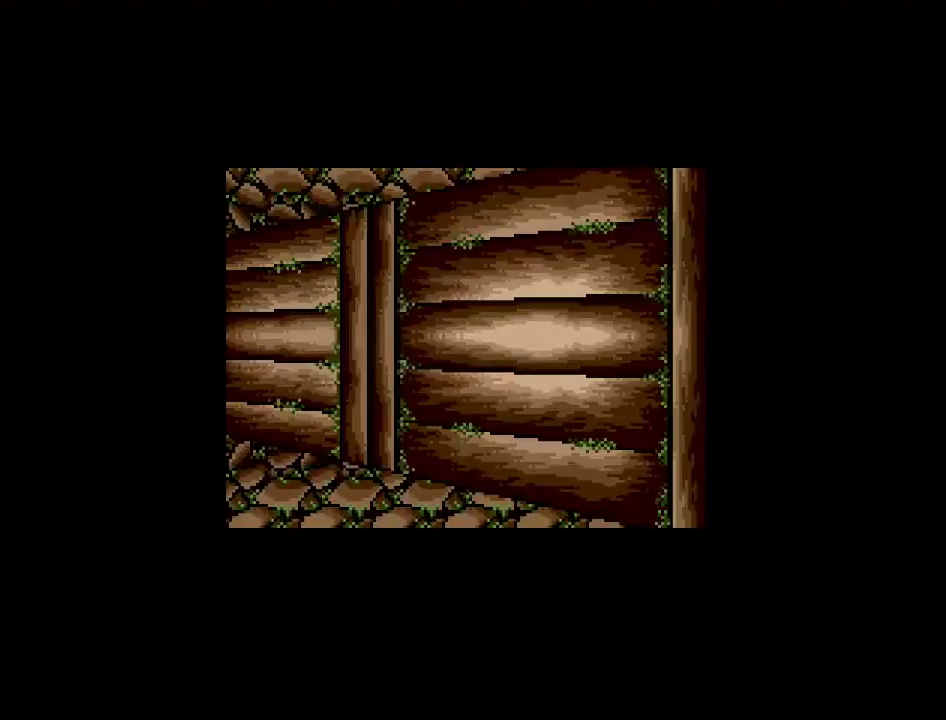
{"buttons": ["DPAD_UP"], "events": [[250, "DPAD_LEFT", "up"], [250, "DPAD_UP", "down"]]}
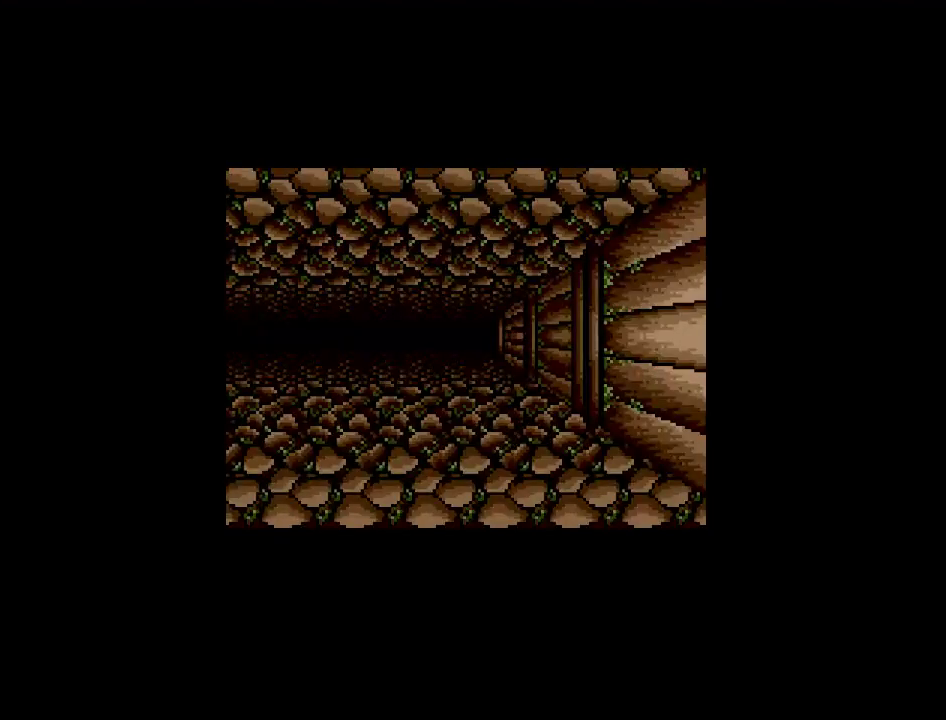
{"buttons": ["DPAD_UP"], "events": []}
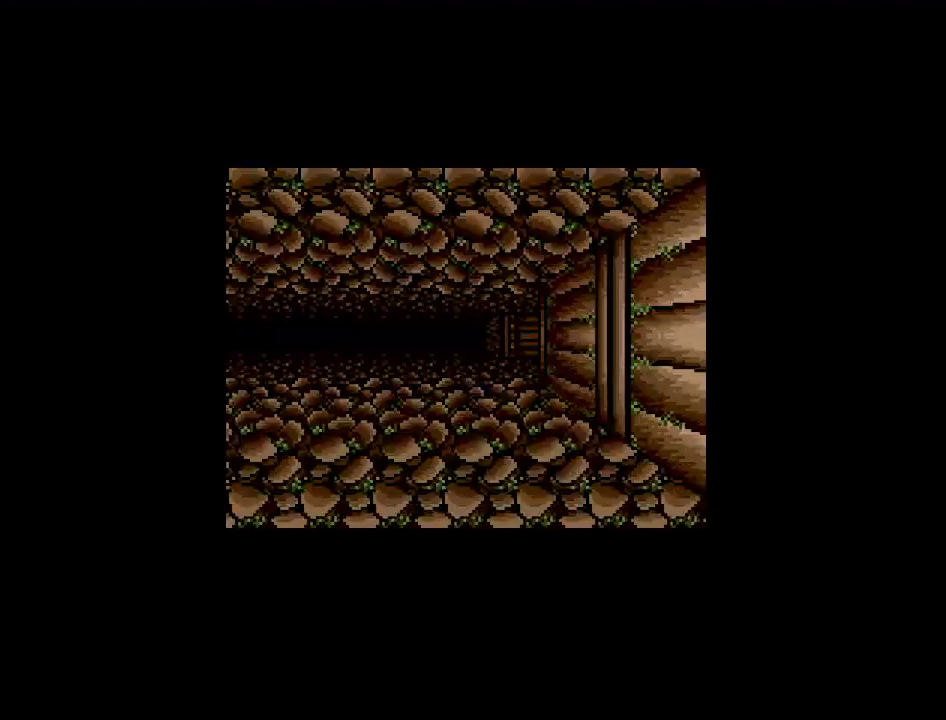
{"buttons": ["DPAD_UP"], "events": []}
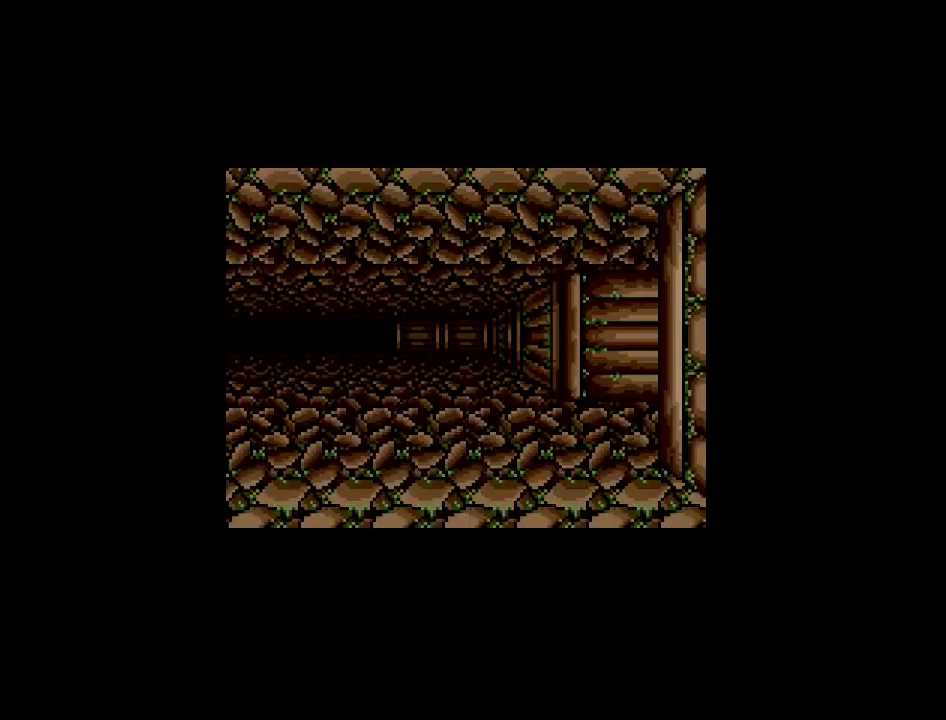
{"buttons": ["DPAD_RIGHT"], "events": [[333, "DPAD_RIGHT", "down"], [367, "DPAD_UP", "up"]]}
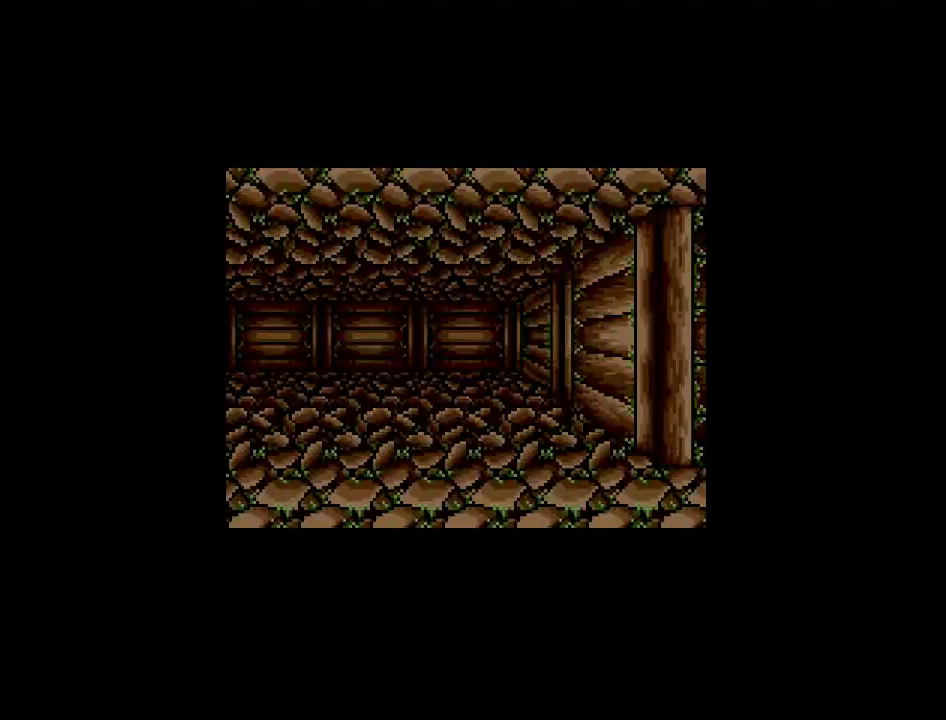
{"buttons": ["DPAD_UP"], "events": [[167, "DPAD_RIGHT", "up"], [317, "DPAD_UP", "down"]]}
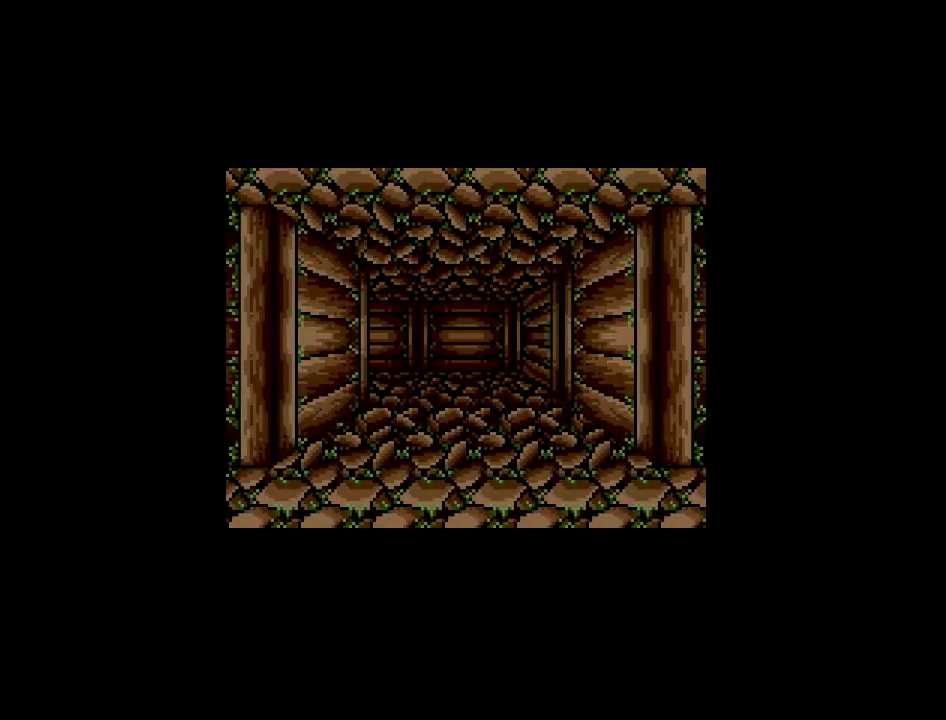
{"buttons": ["DPAD_UP"], "events": []}
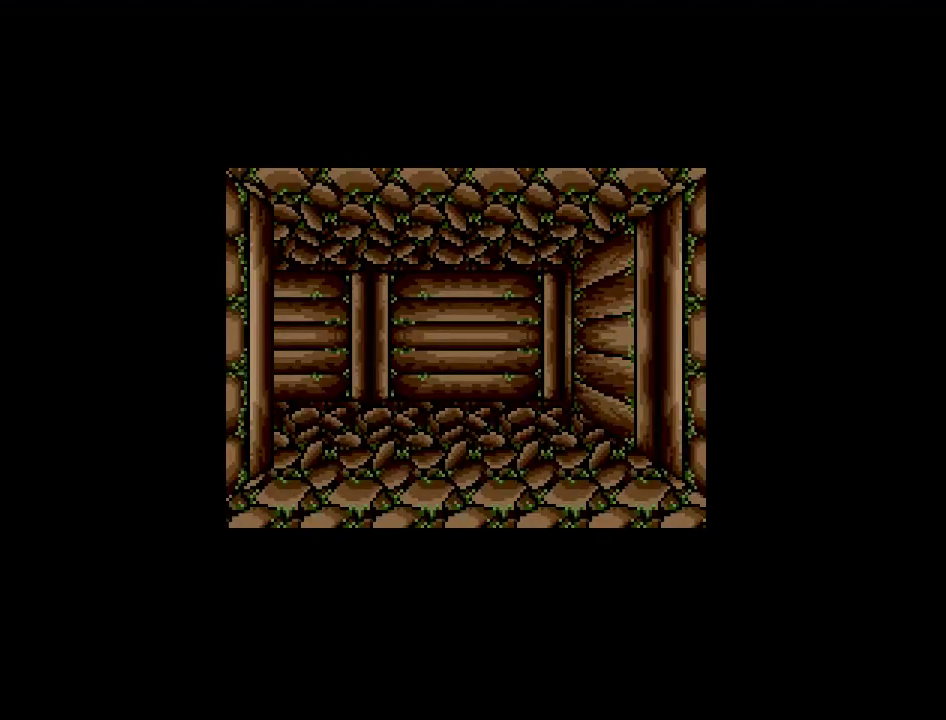
{"buttons": [], "events": [[50, "DPAD_UP", "up"], [233, "DPAD_LEFT", "down"], [267, "DPAD_LEFT", "up"]]}